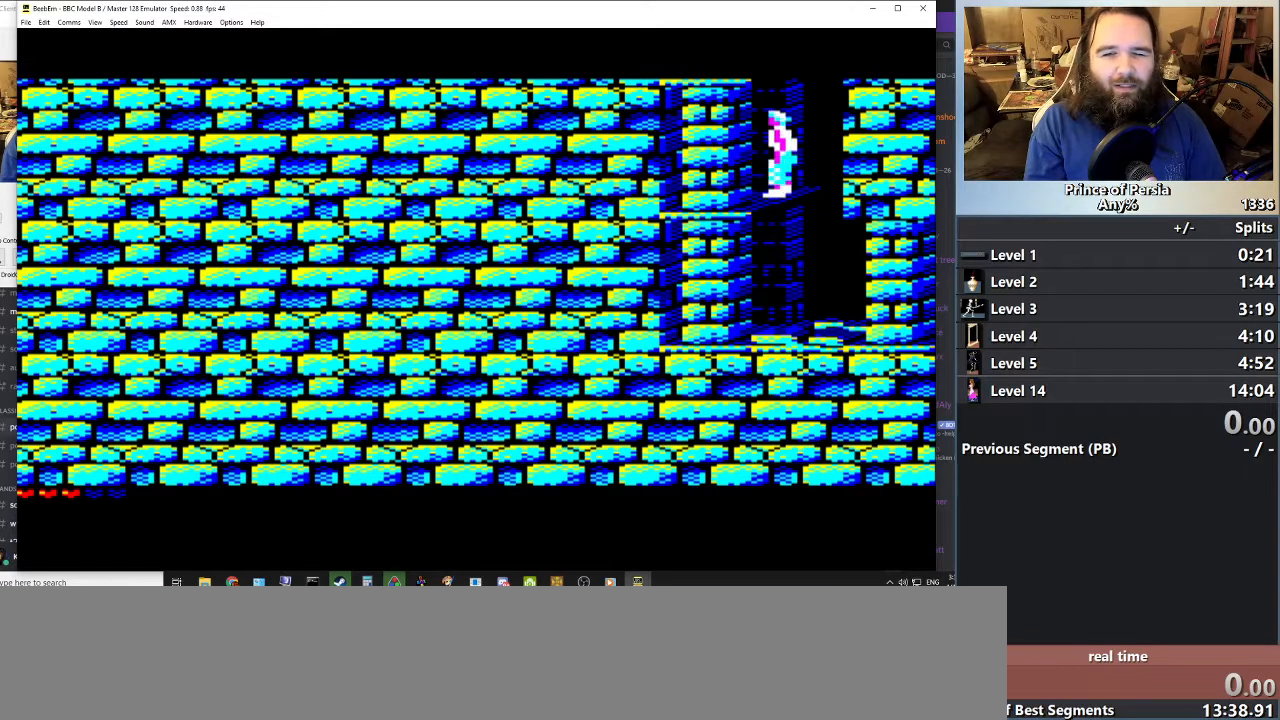
Gameplay with keyboard; each line is a JSON object with the keys held at the frame after it. "events" lists presses ("down") and releases ("up") of "crouch", "ctrl", "jump", "left", "restart", "restart2", "right", "shift" and "toggle" between this image and that frame as [ms after this image, input, new state], when the widget could be followed in between. No other keys are recorded. Mouse input is not recorded. Key names are as the overlay labels them; some are game actions (e.g. jump) rather than physical keys.
{"keys": ["jump"], "events": []}
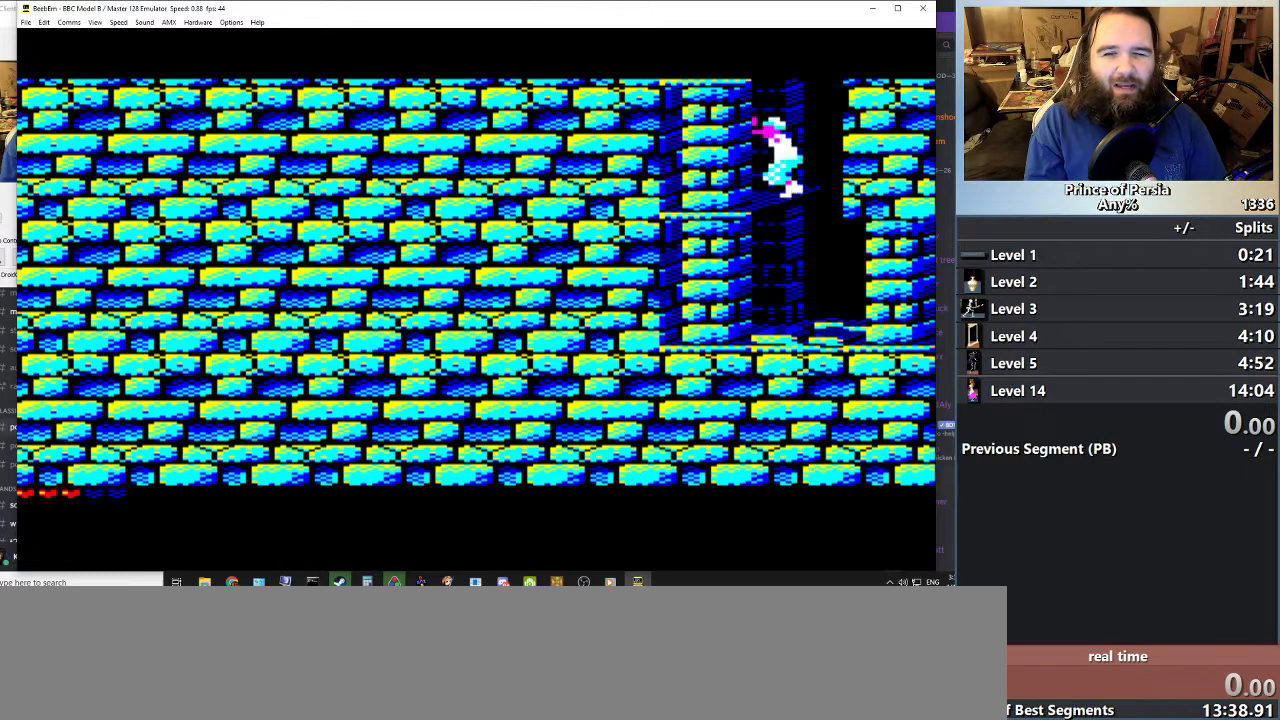
{"keys": ["jump"], "events": []}
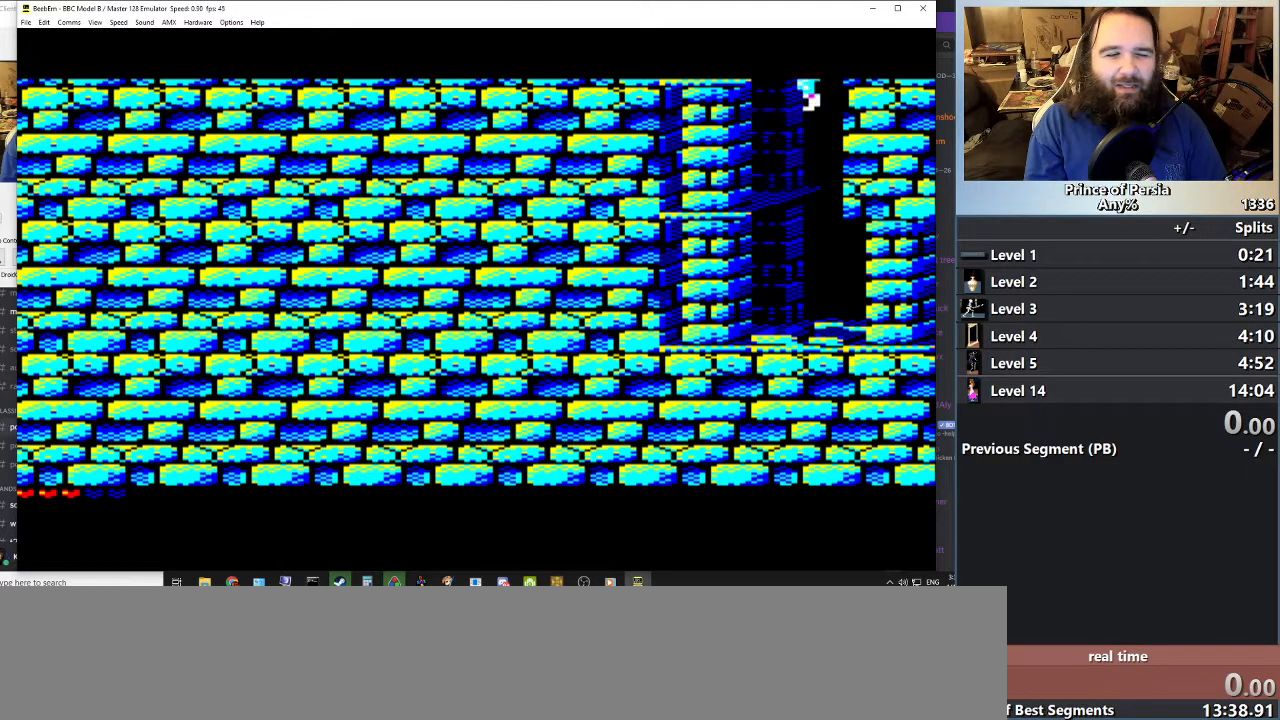
{"keys": ["jump"], "events": []}
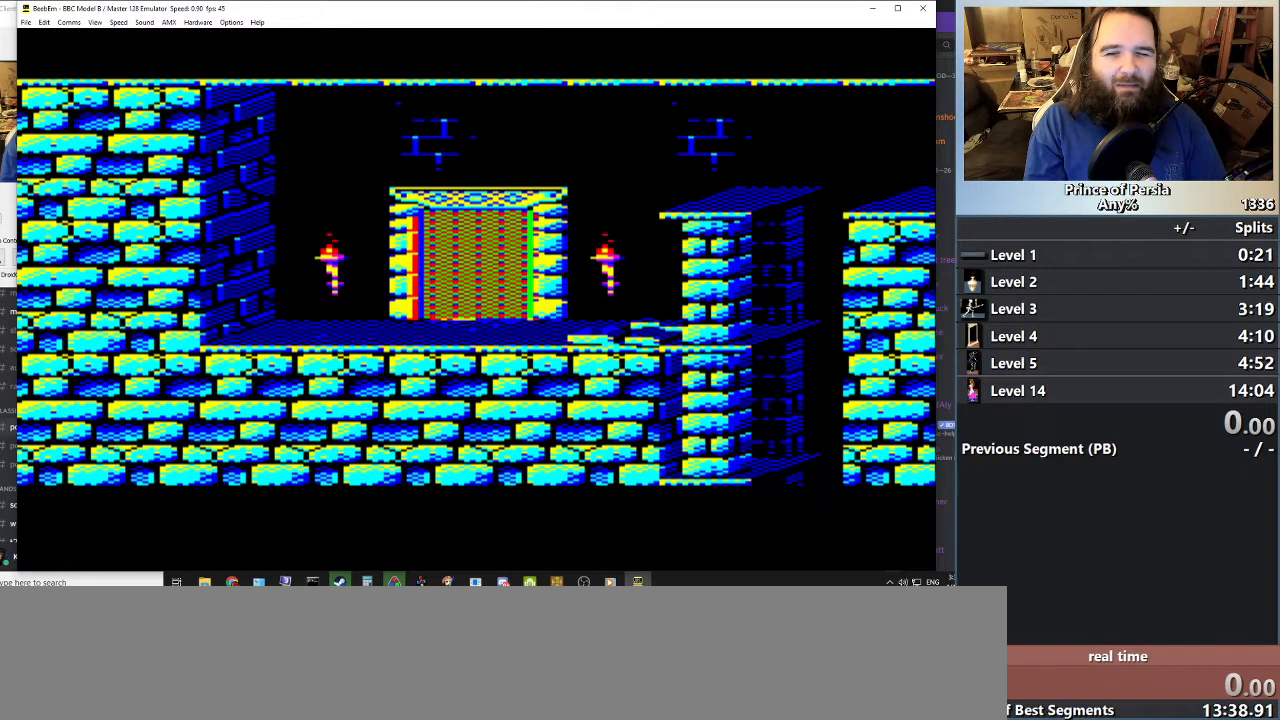
{"keys": ["jump"], "events": []}
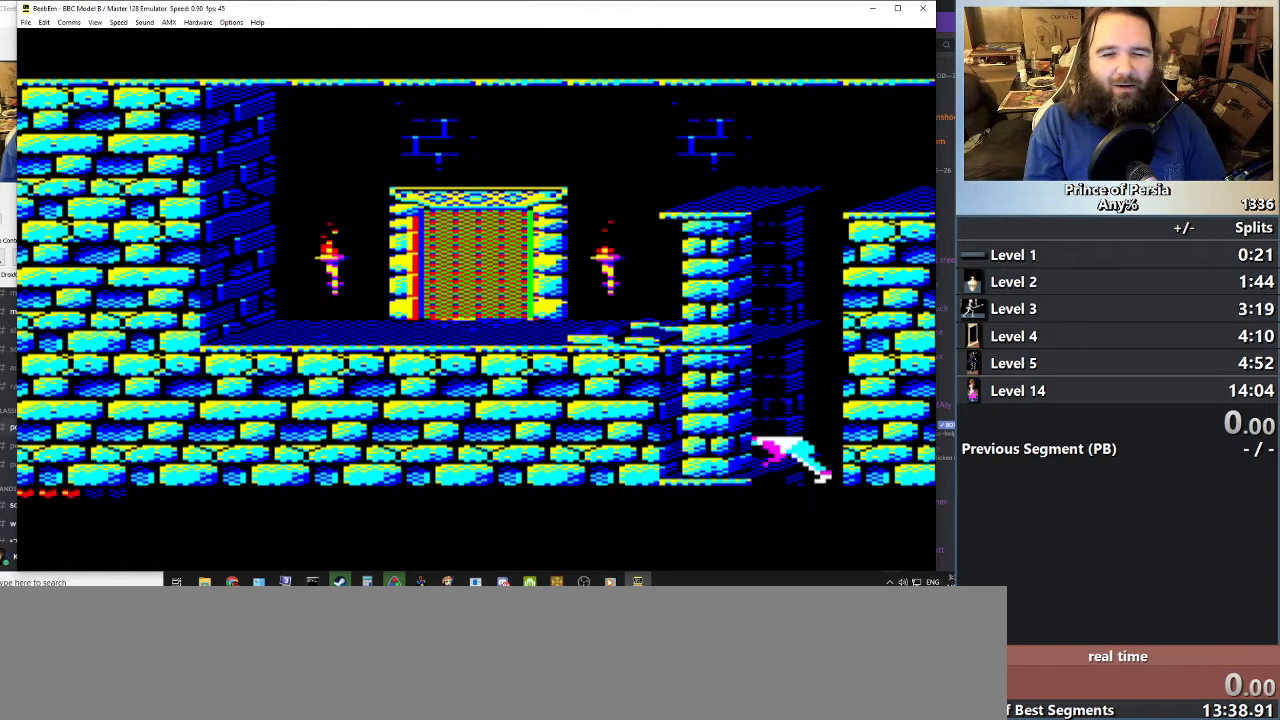
{"keys": ["jump"], "events": []}
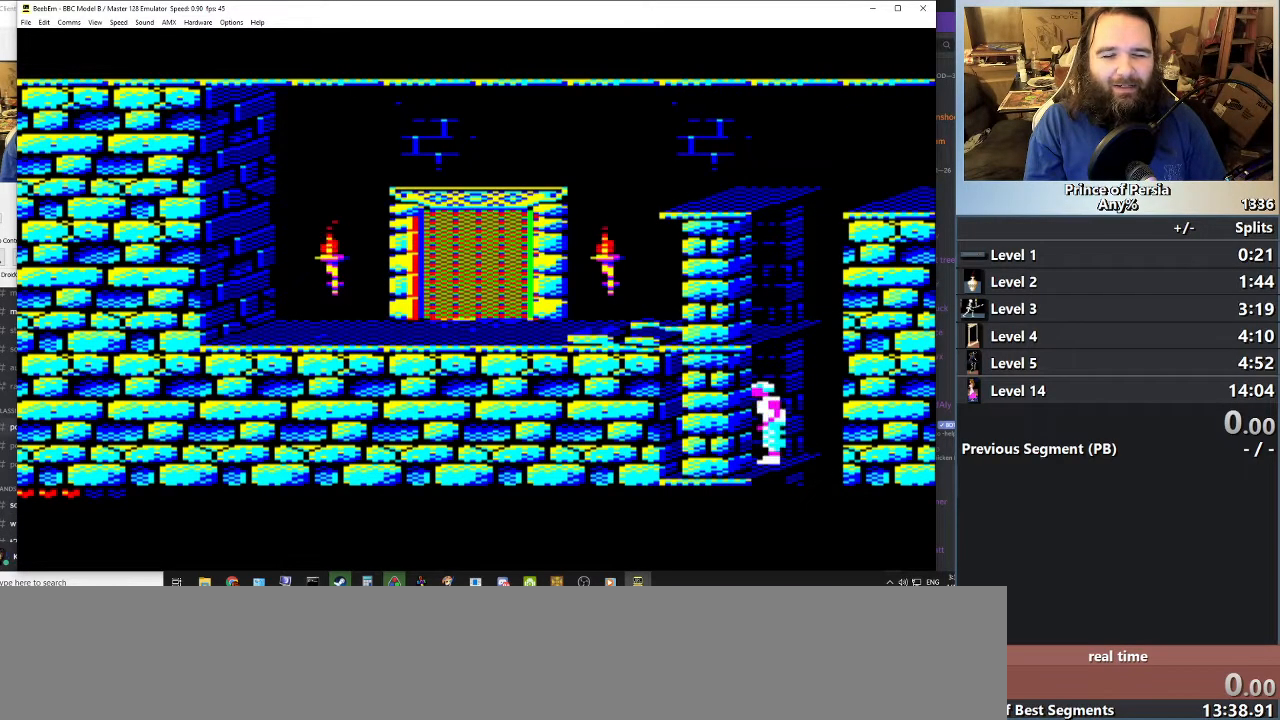
{"keys": ["jump"], "events": []}
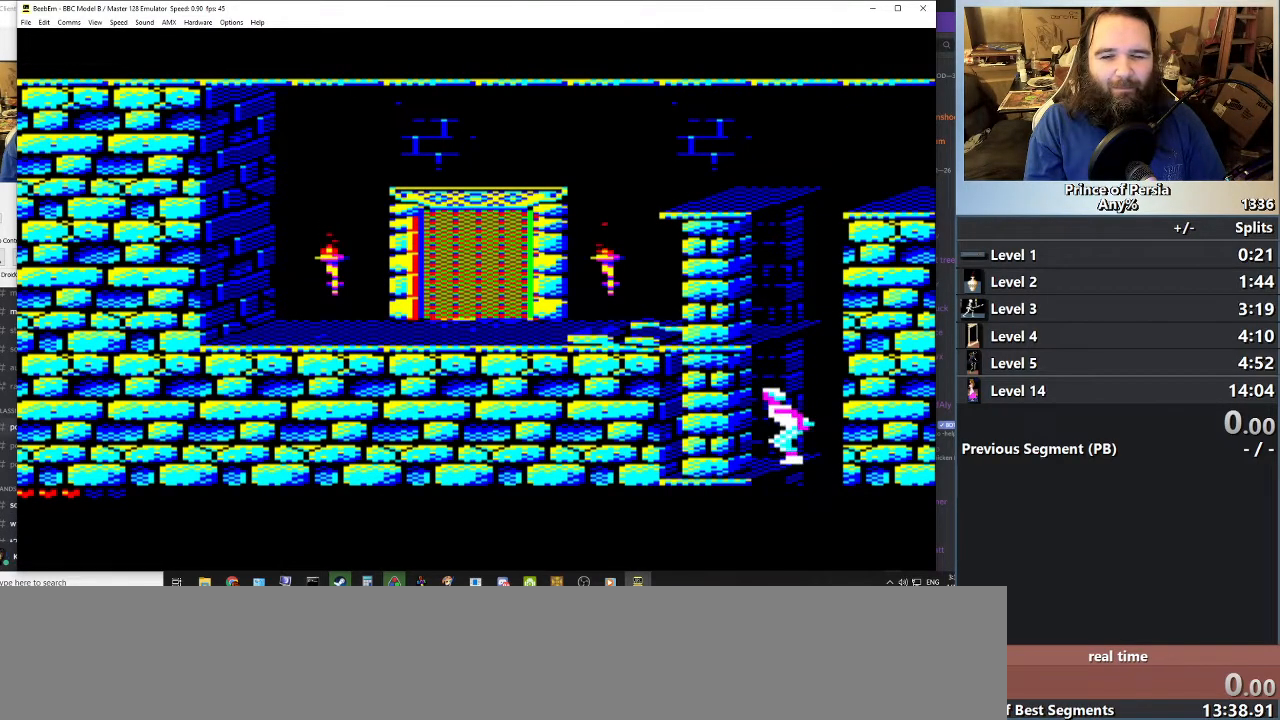
{"keys": ["jump"], "events": []}
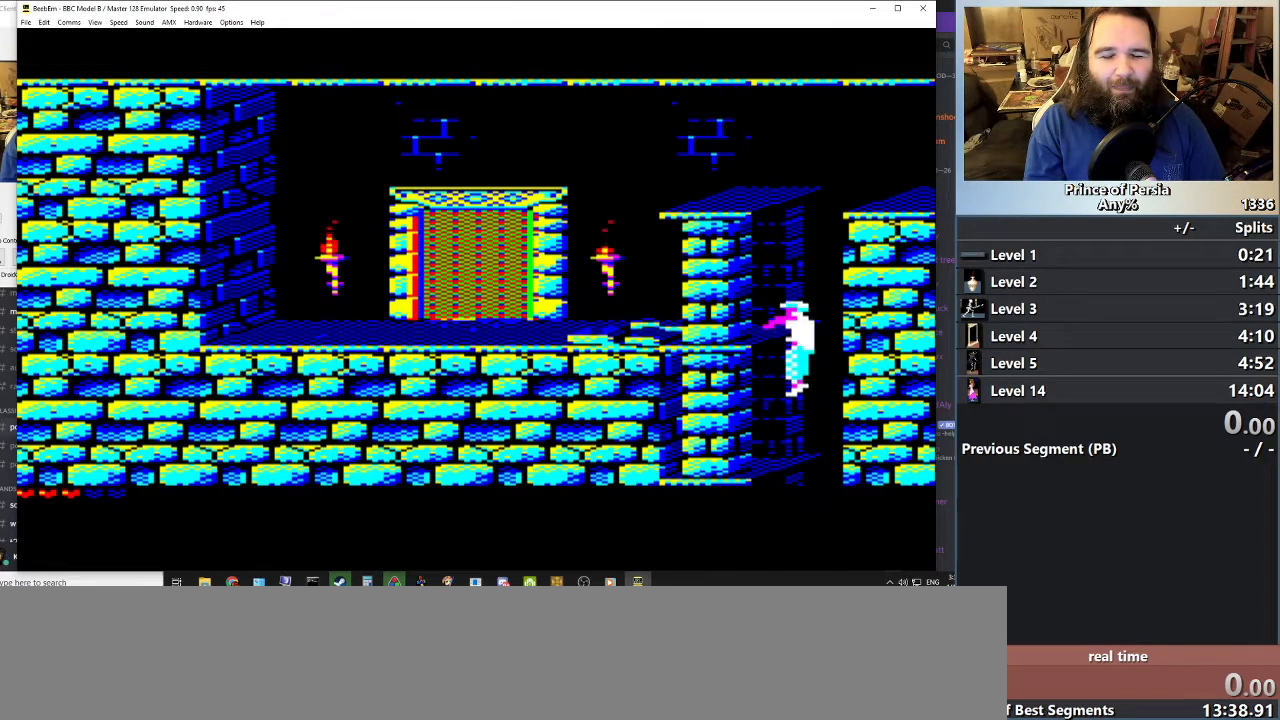
{"keys": ["jump"], "events": []}
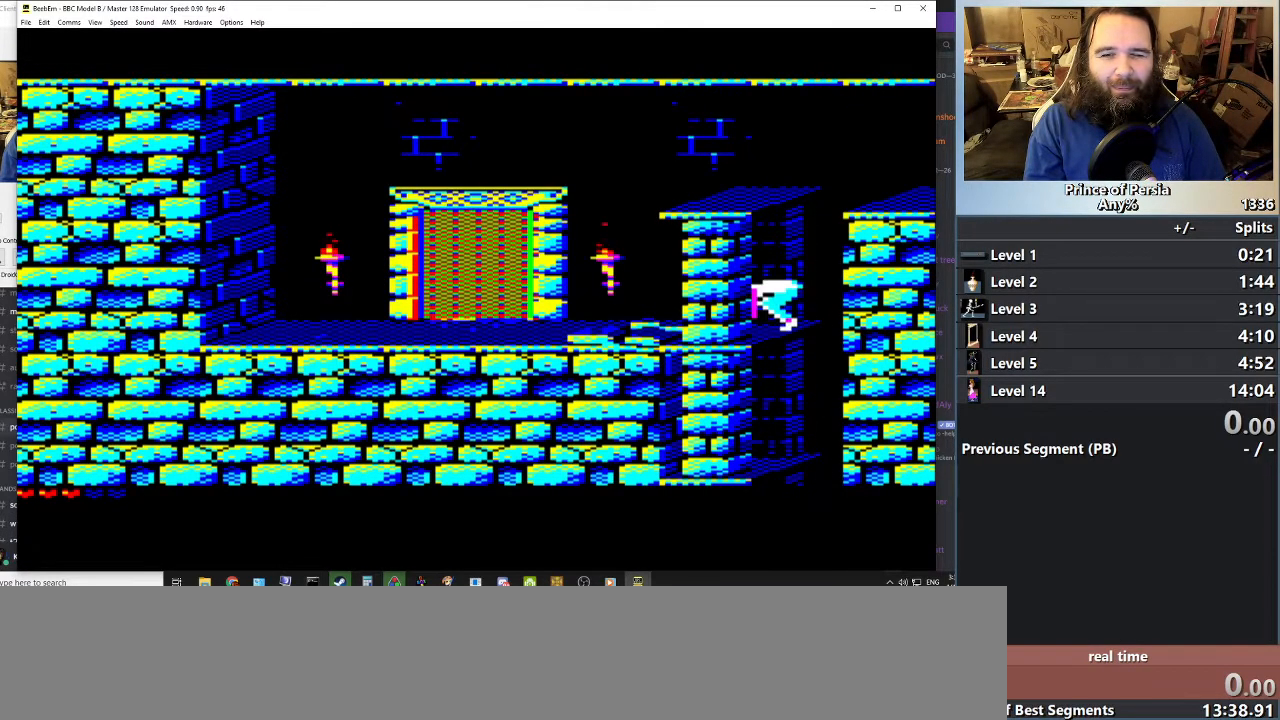
{"keys": ["jump"], "events": []}
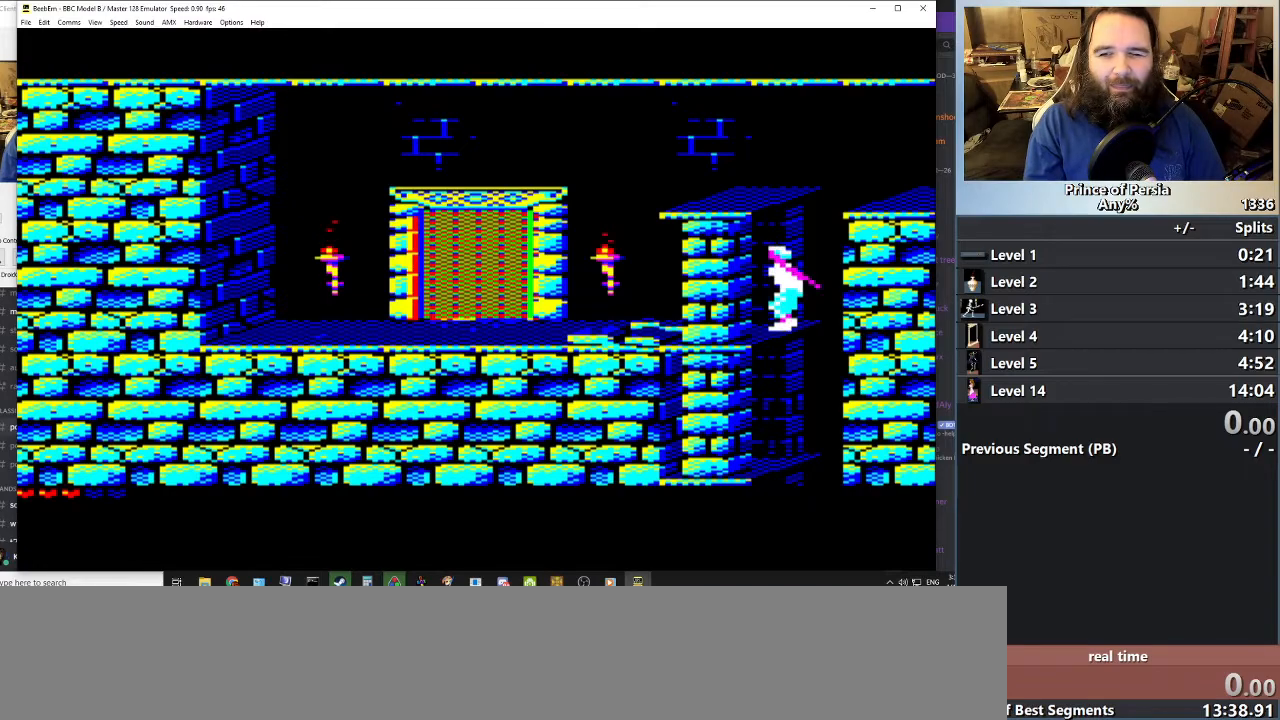
{"keys": ["jump"], "events": []}
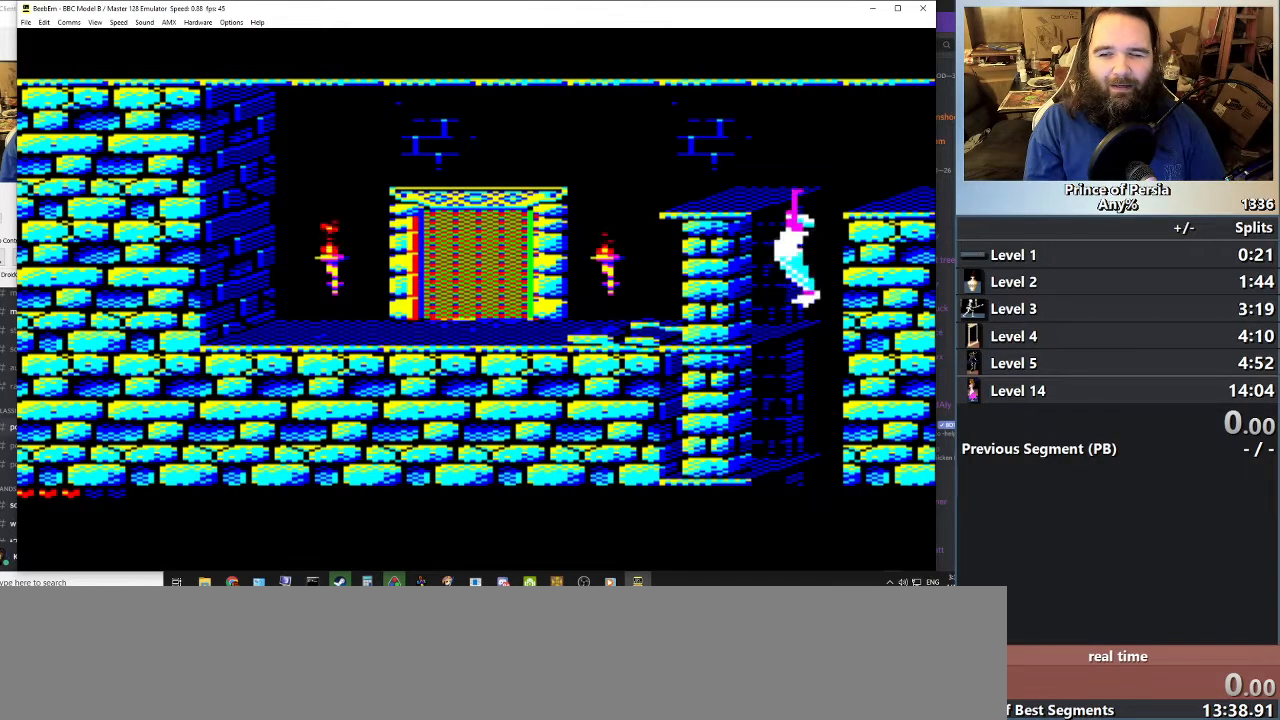
{"keys": [], "events": [[500, "jump", "up"]]}
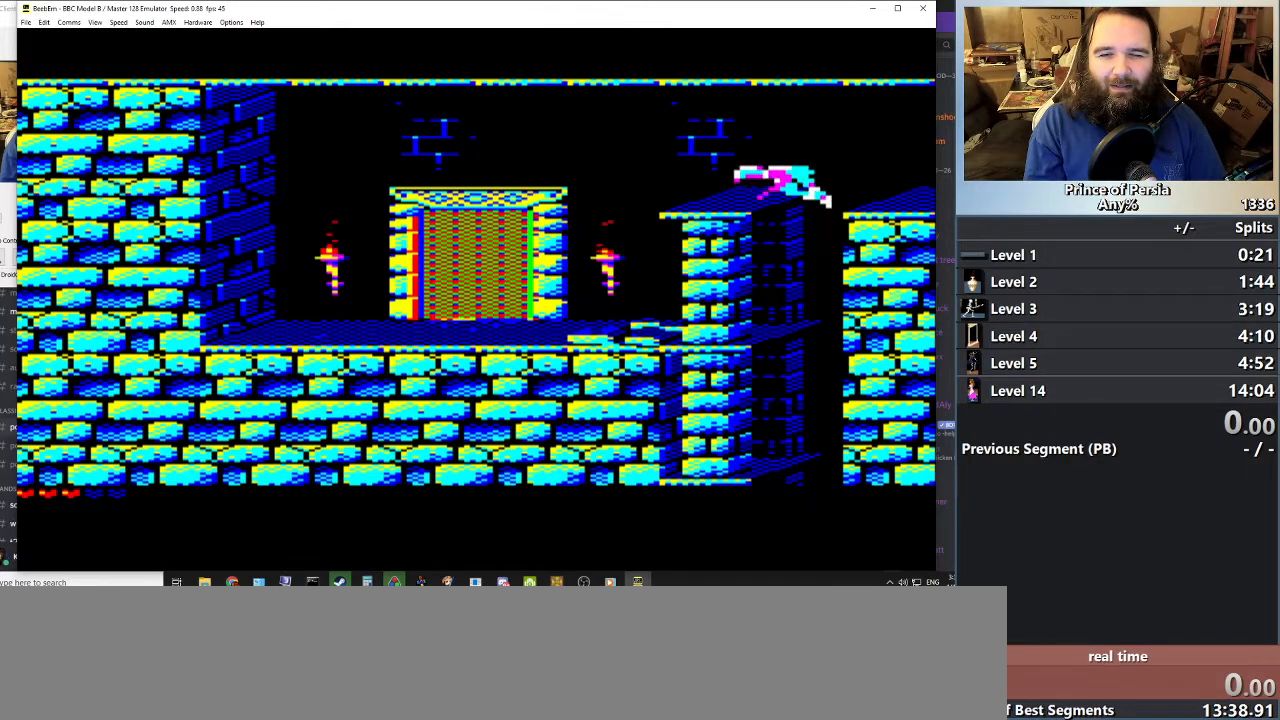
{"keys": [], "events": []}
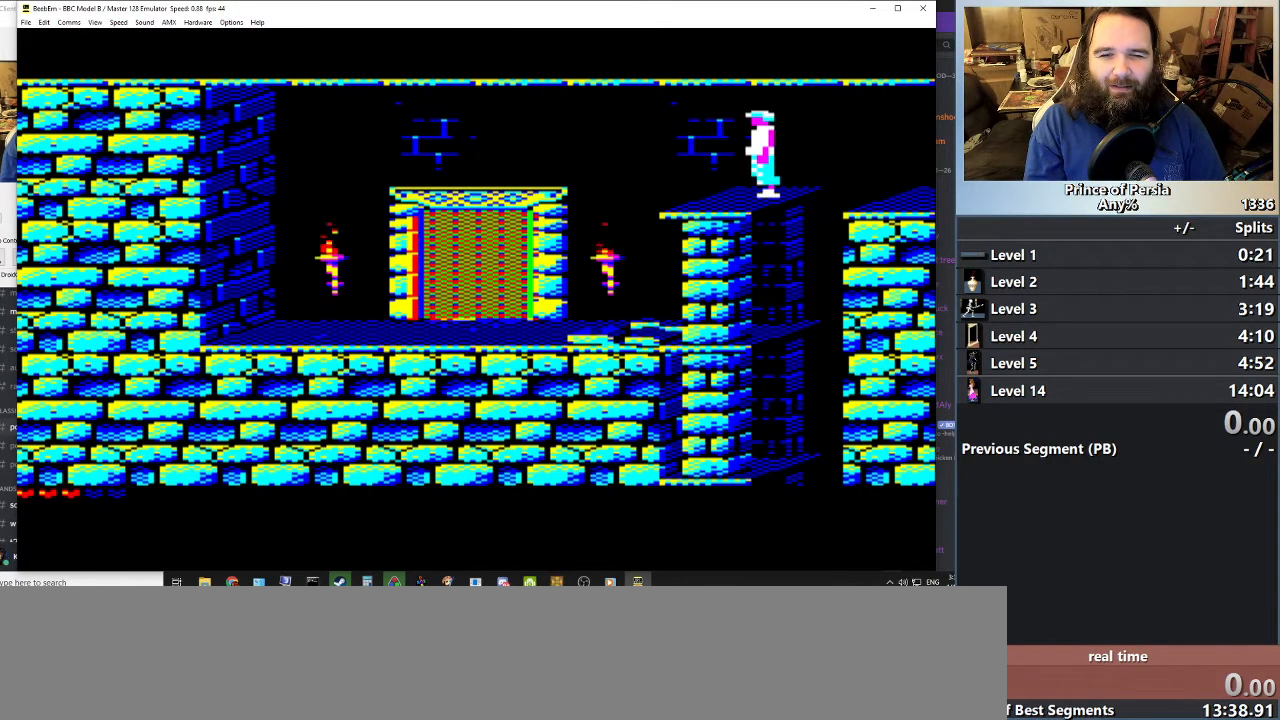
{"keys": ["jump", "right"], "events": [[50, "jump", "down"], [67, "right", "down"]]}
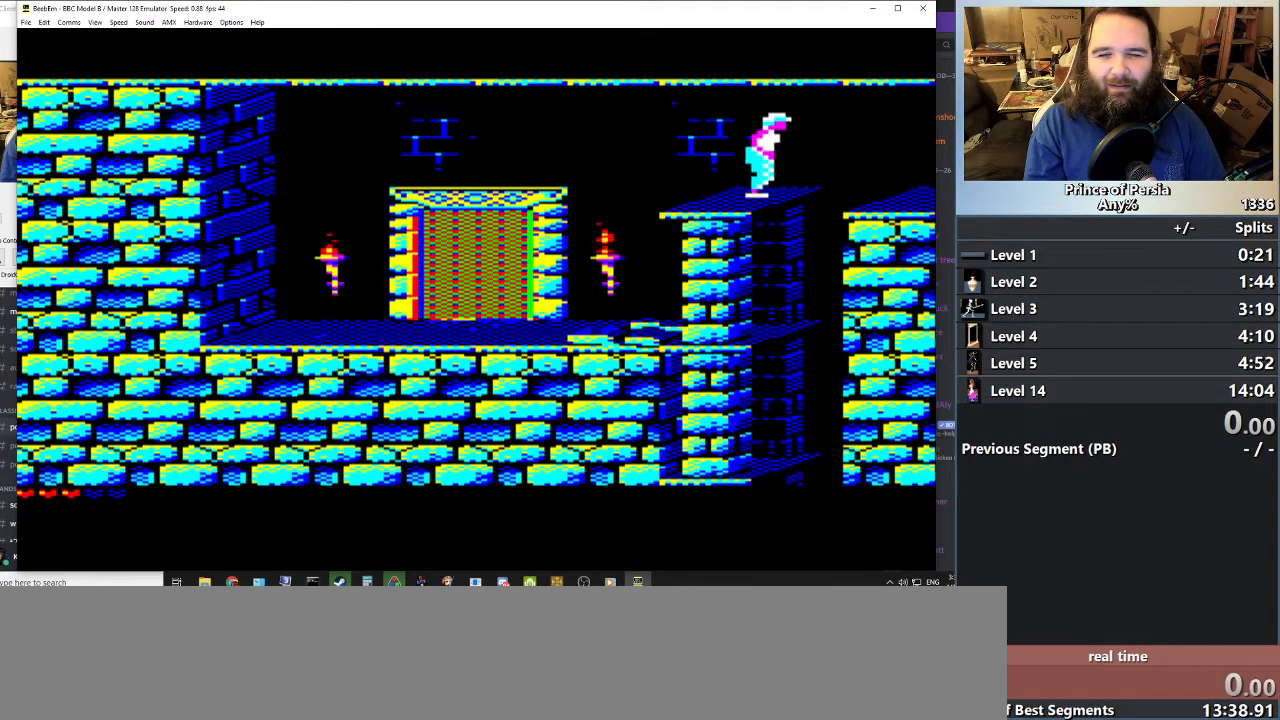
{"keys": [], "events": [[451, "right", "up"], [484, "jump", "up"]]}
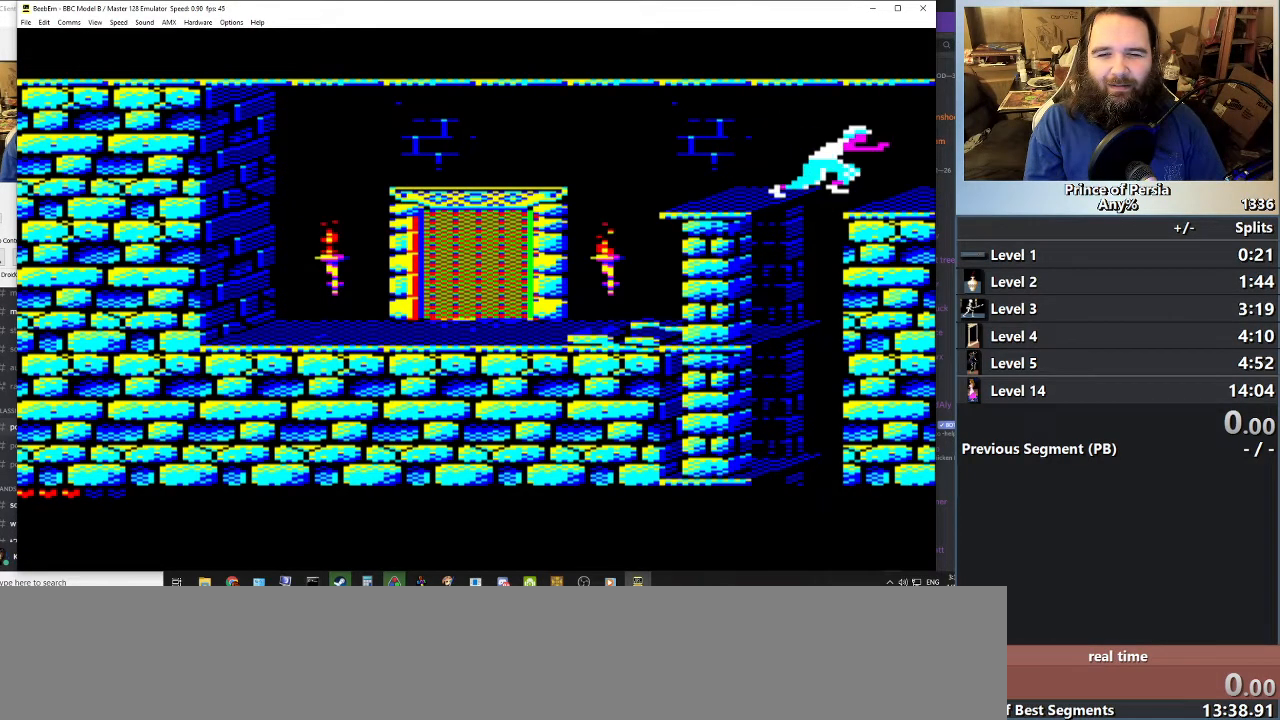
{"keys": [], "events": []}
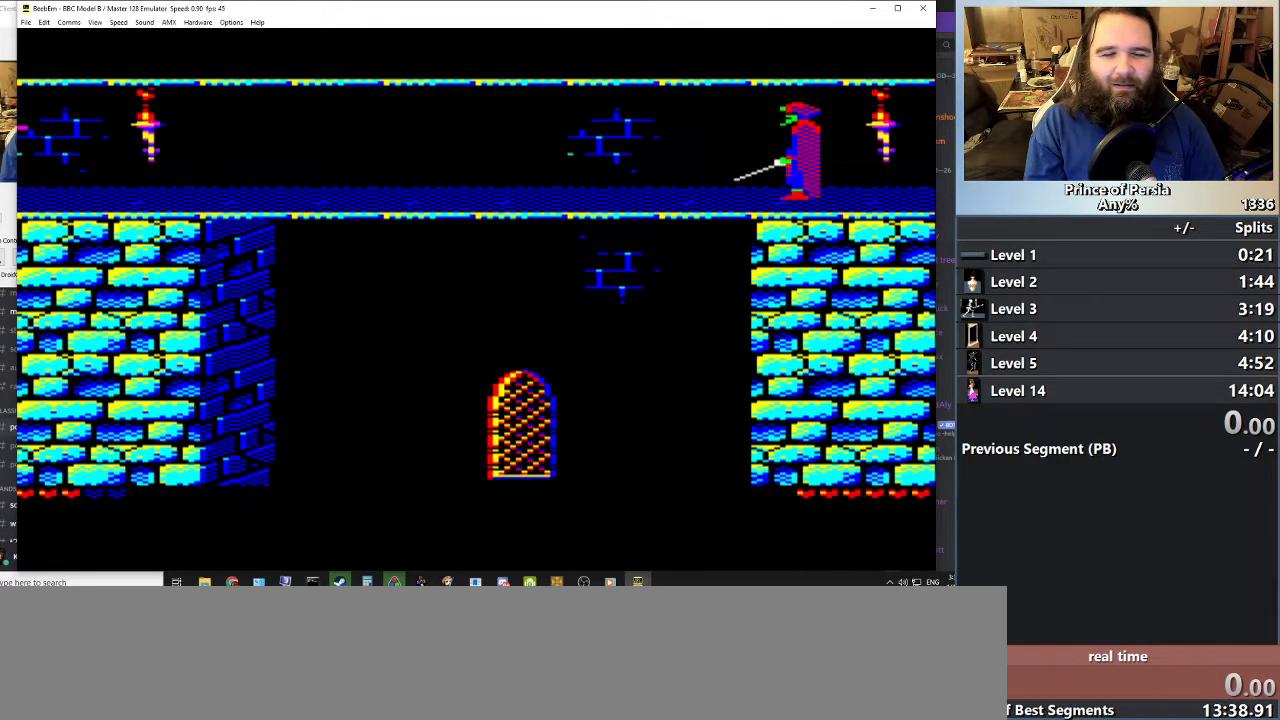
{"keys": [], "events": []}
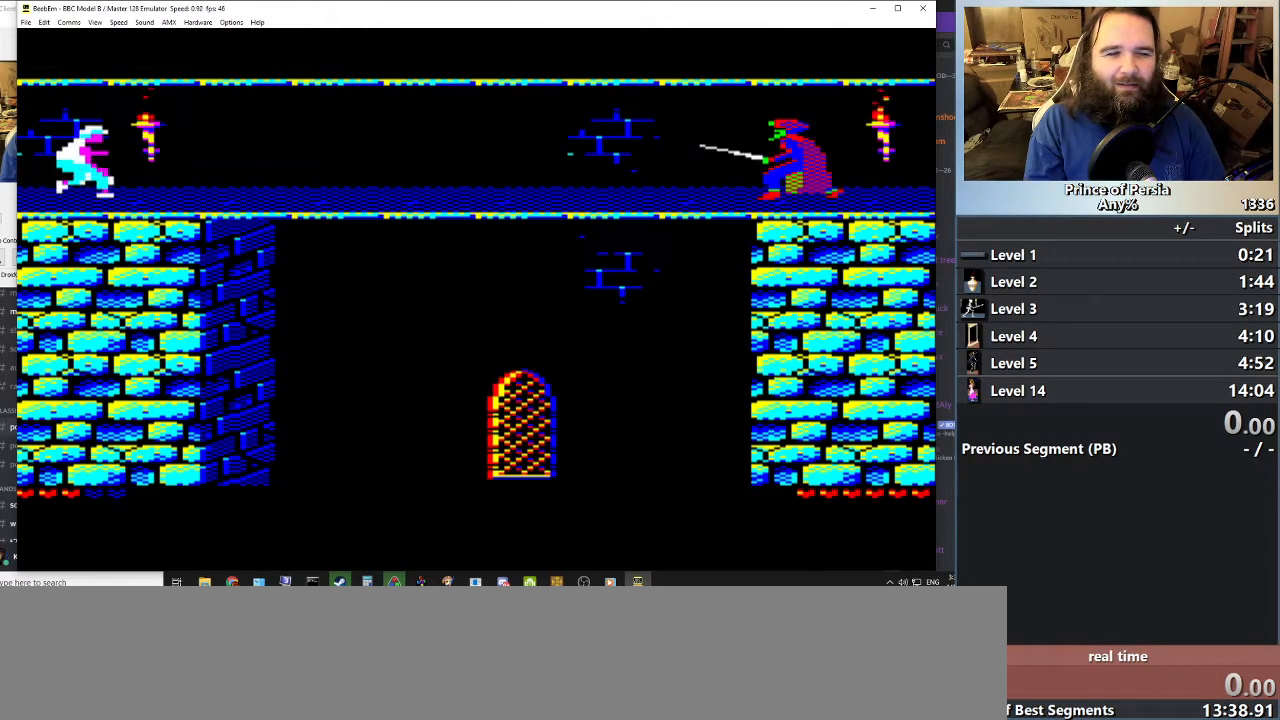
{"keys": [], "events": []}
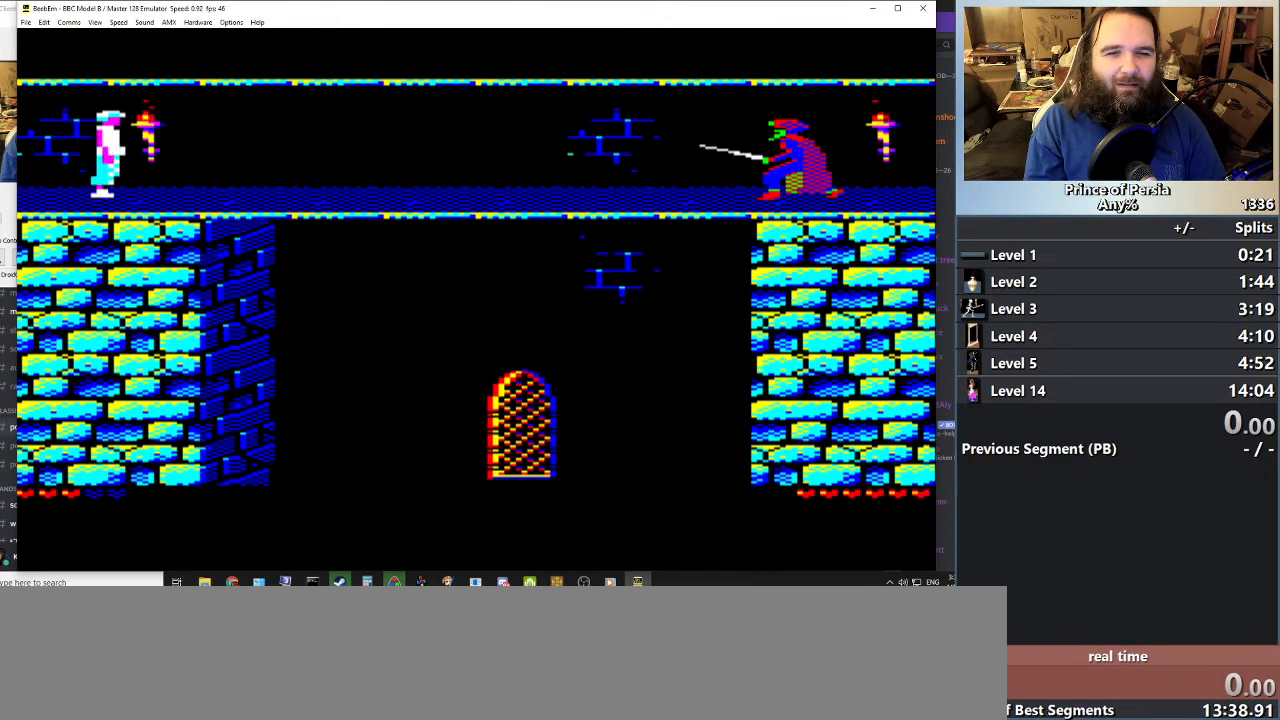
{"keys": ["right"], "events": [[417, "right", "down"]]}
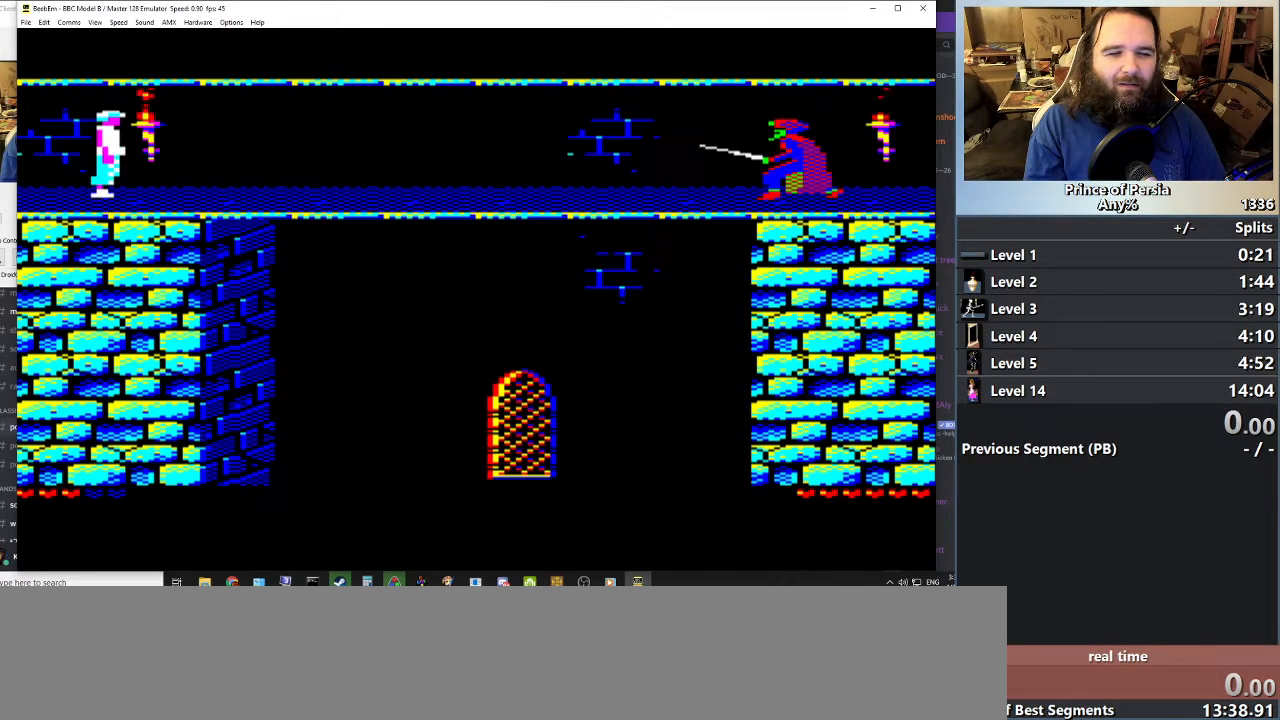
{"keys": ["right"], "events": []}
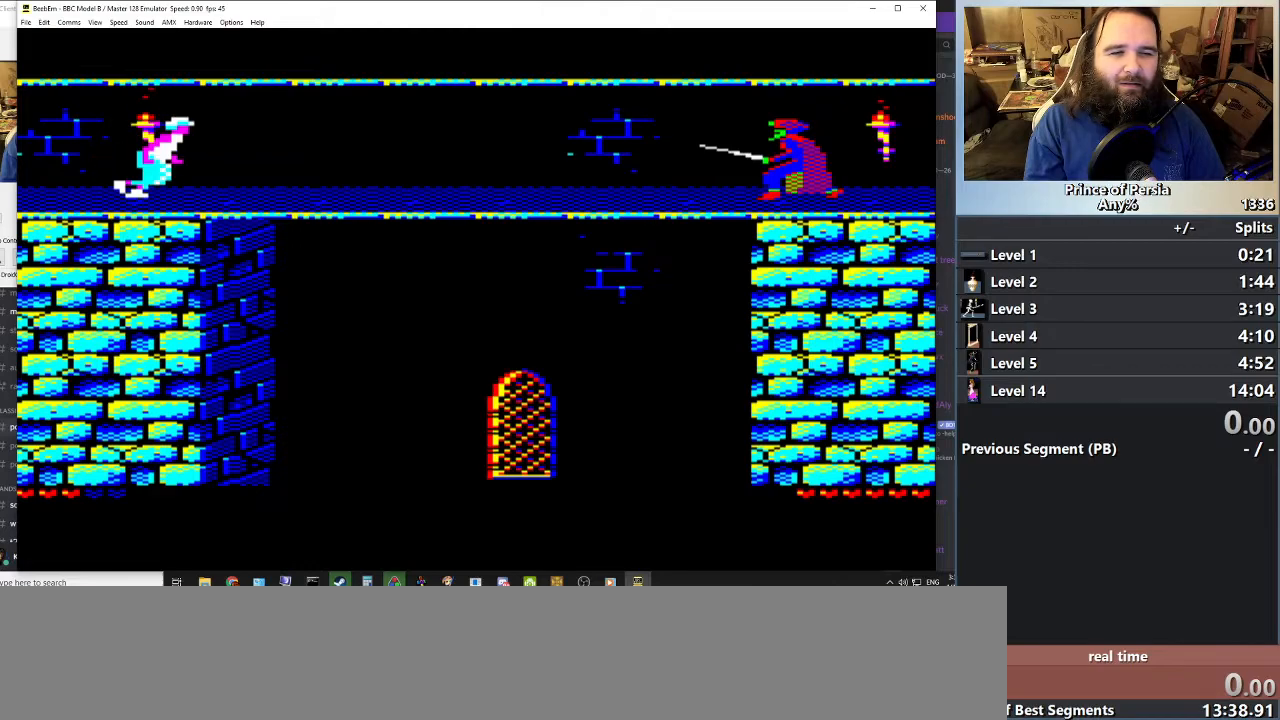
{"keys": ["right"], "events": []}
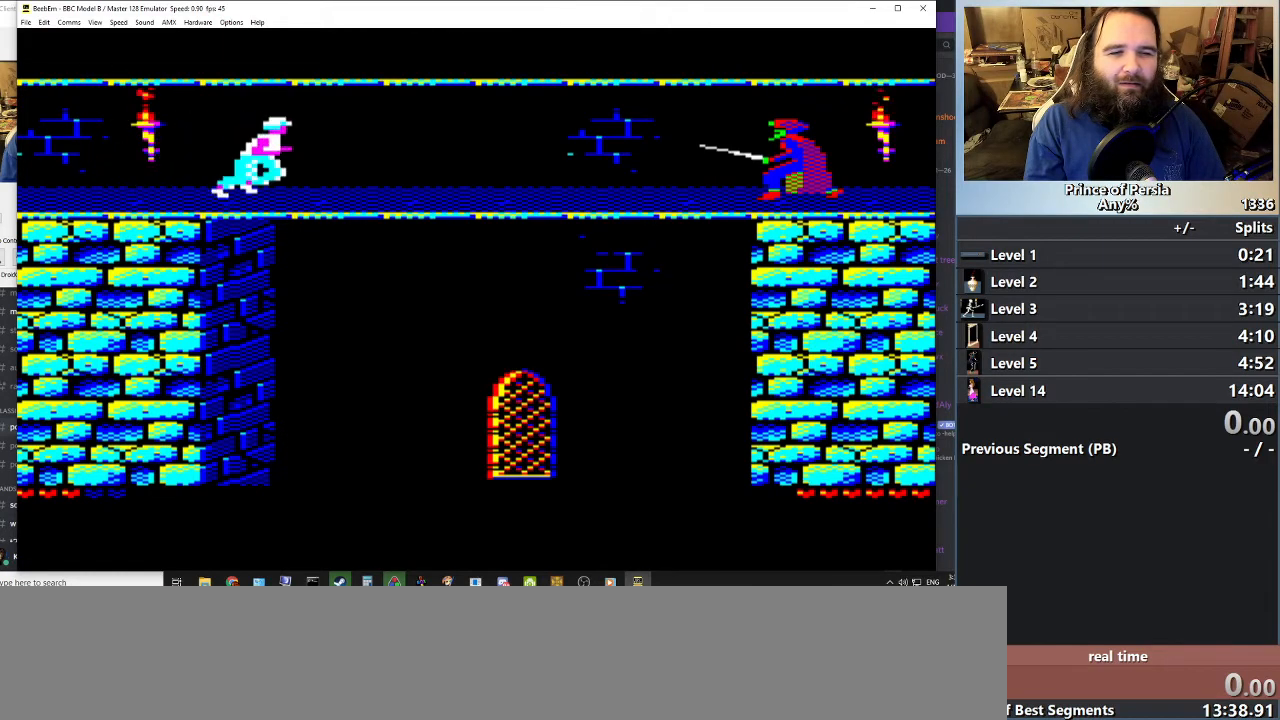
{"keys": [], "events": [[183, "right", "up"]]}
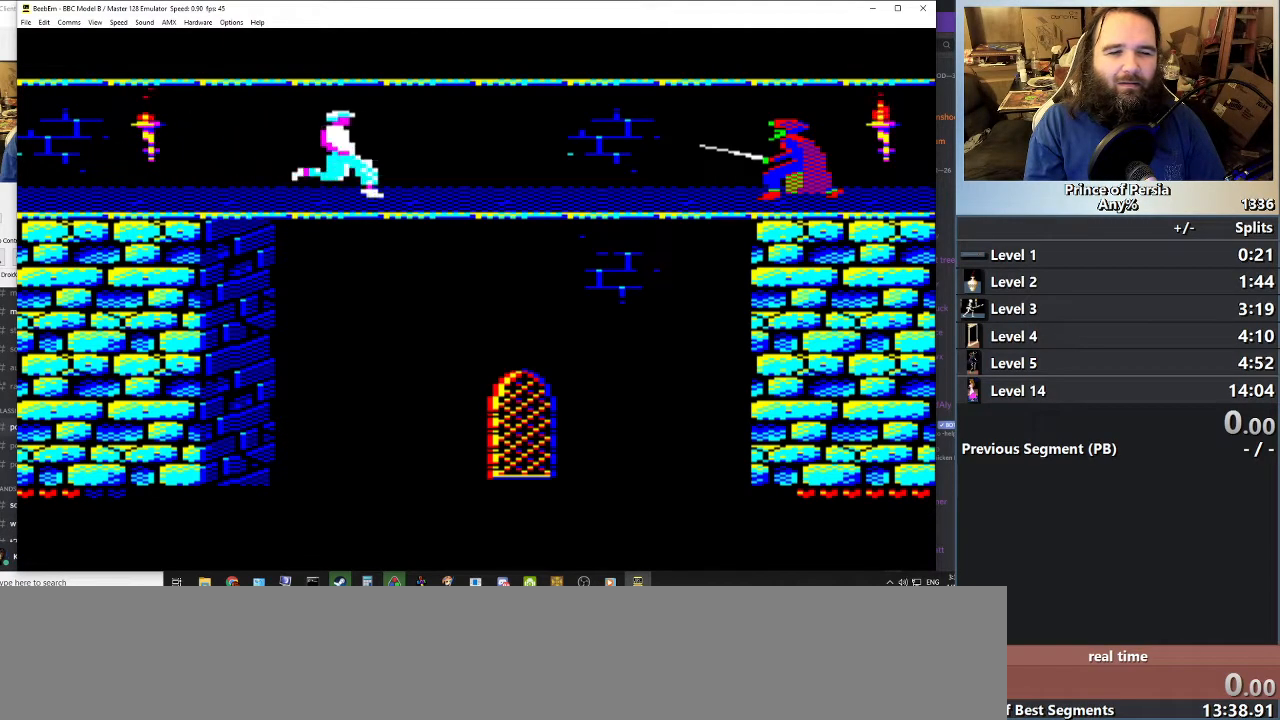
{"keys": [], "events": []}
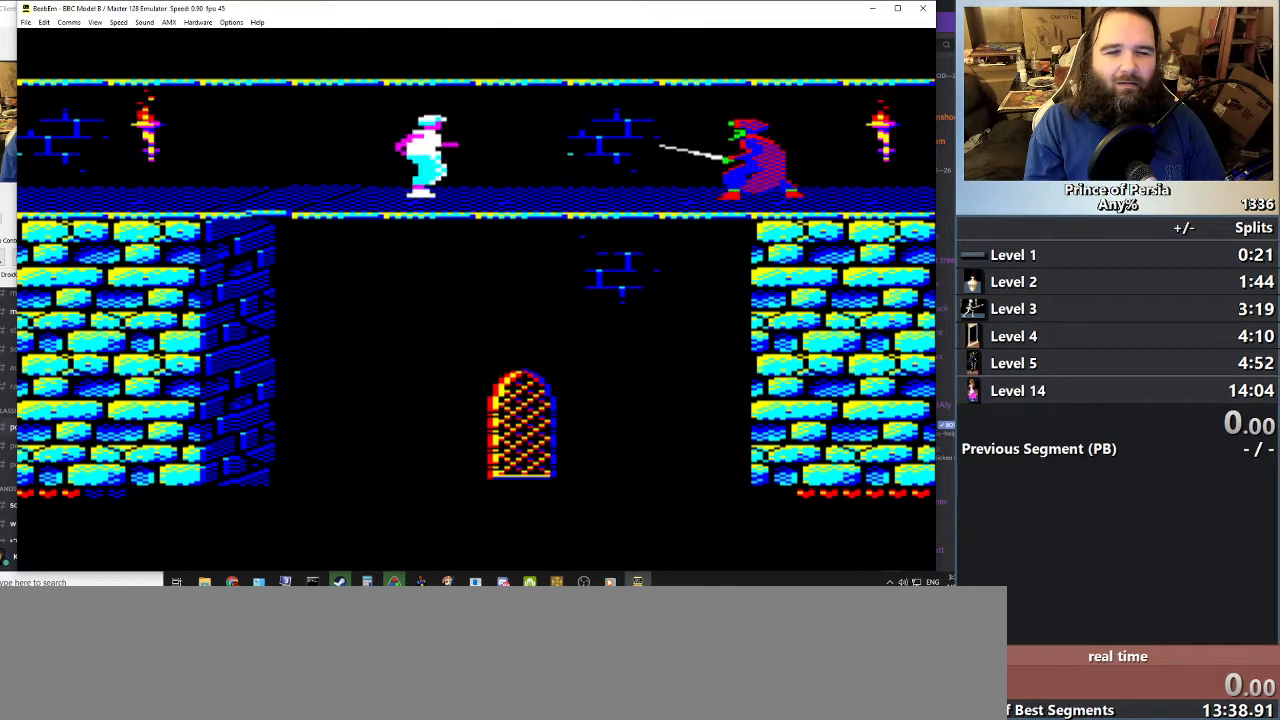
{"keys": [], "events": []}
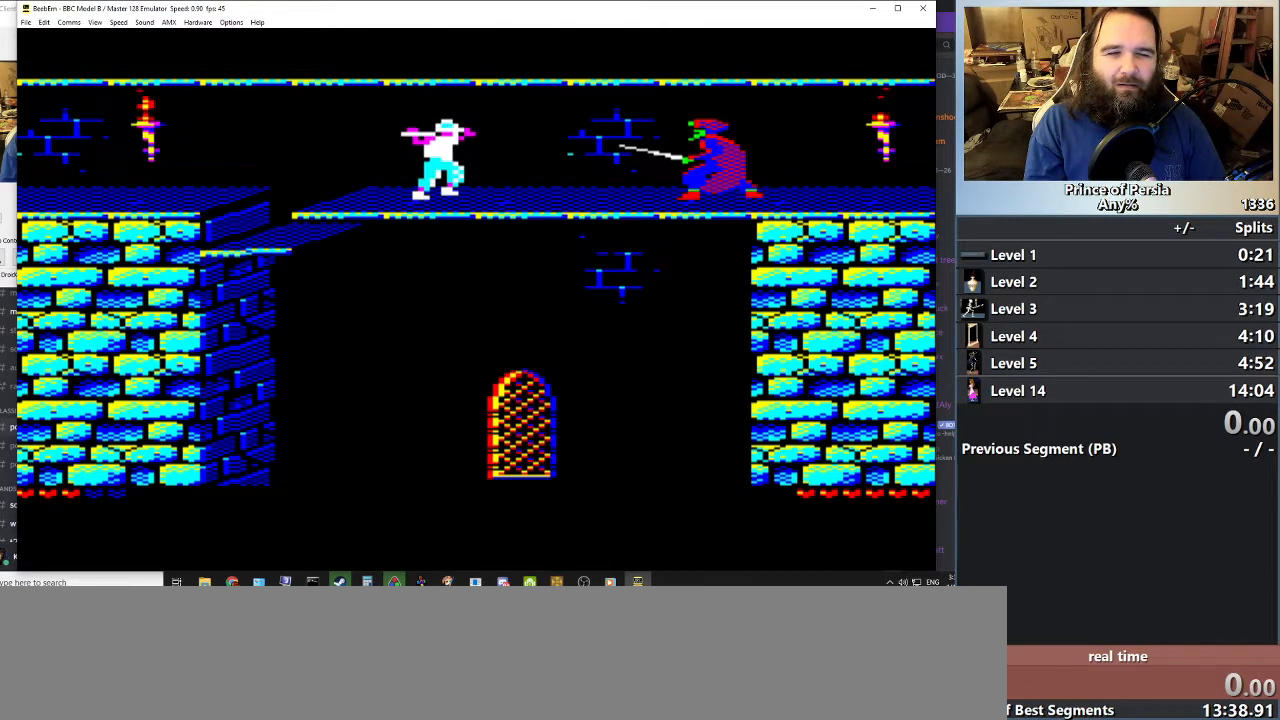
{"keys": ["jump", "right"], "events": [[217, "right", "down"], [468, "jump", "down"]]}
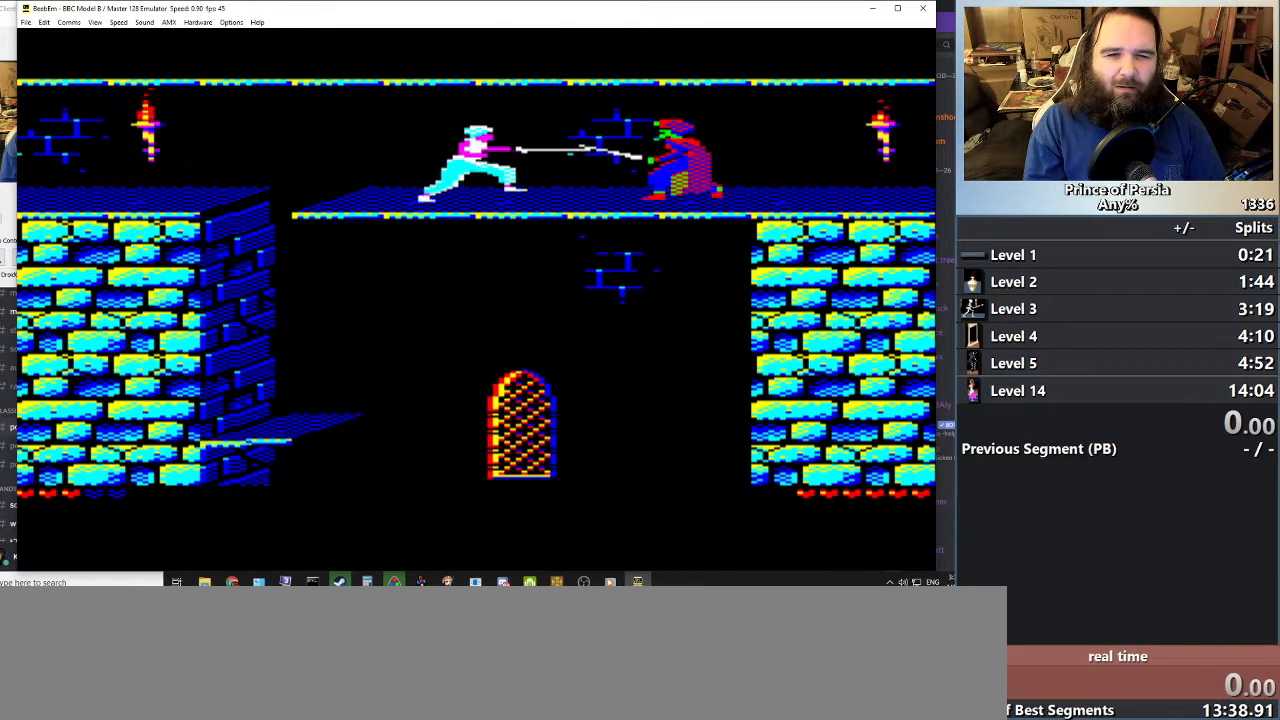
{"keys": ["right"], "events": [[83, "right", "up"], [183, "jump", "up"], [317, "right", "down"]]}
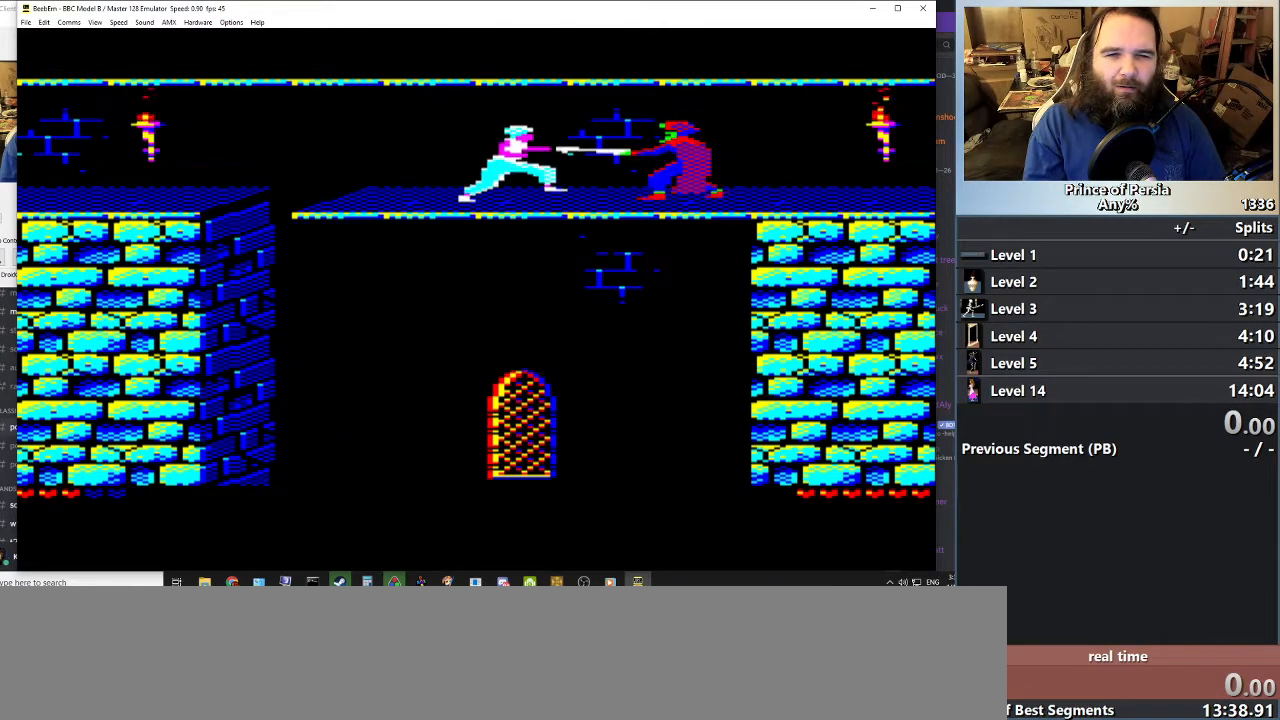
{"keys": [], "events": [[17, "jump", "down"], [384, "jump", "up"], [401, "right", "up"]]}
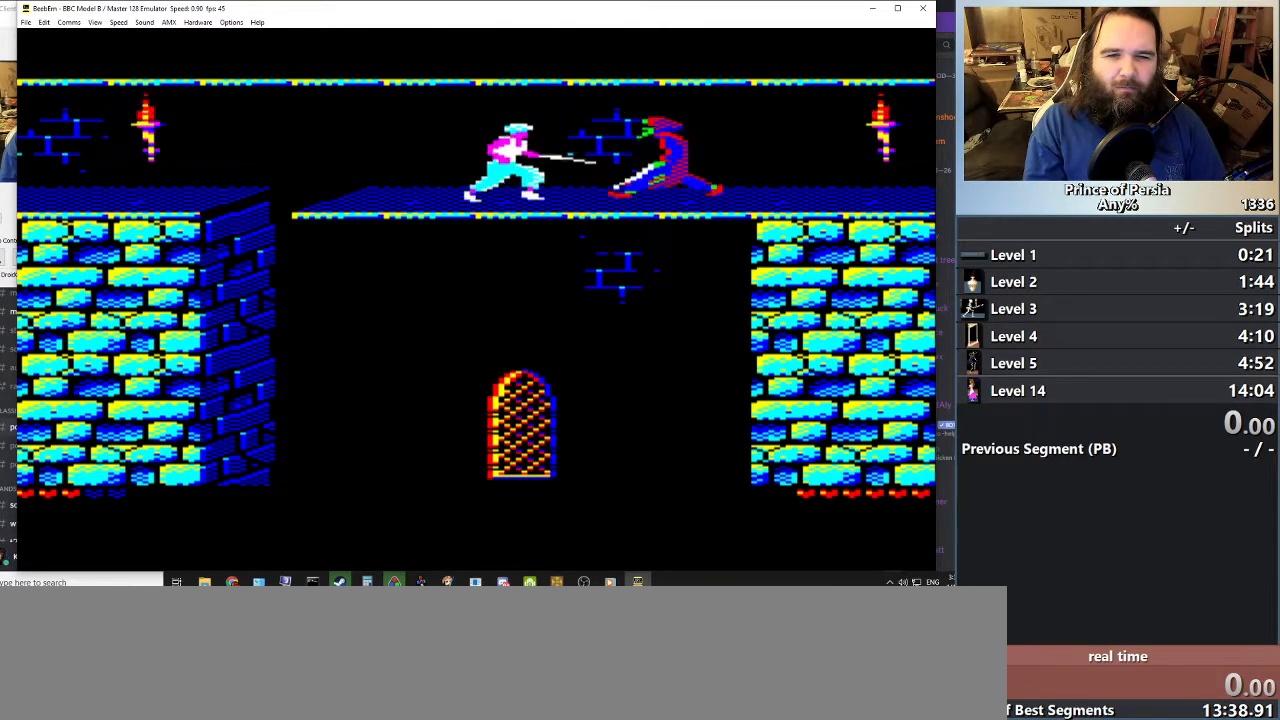
{"keys": ["jump", "right"], "events": [[67, "right", "down"], [300, "jump", "down"]]}
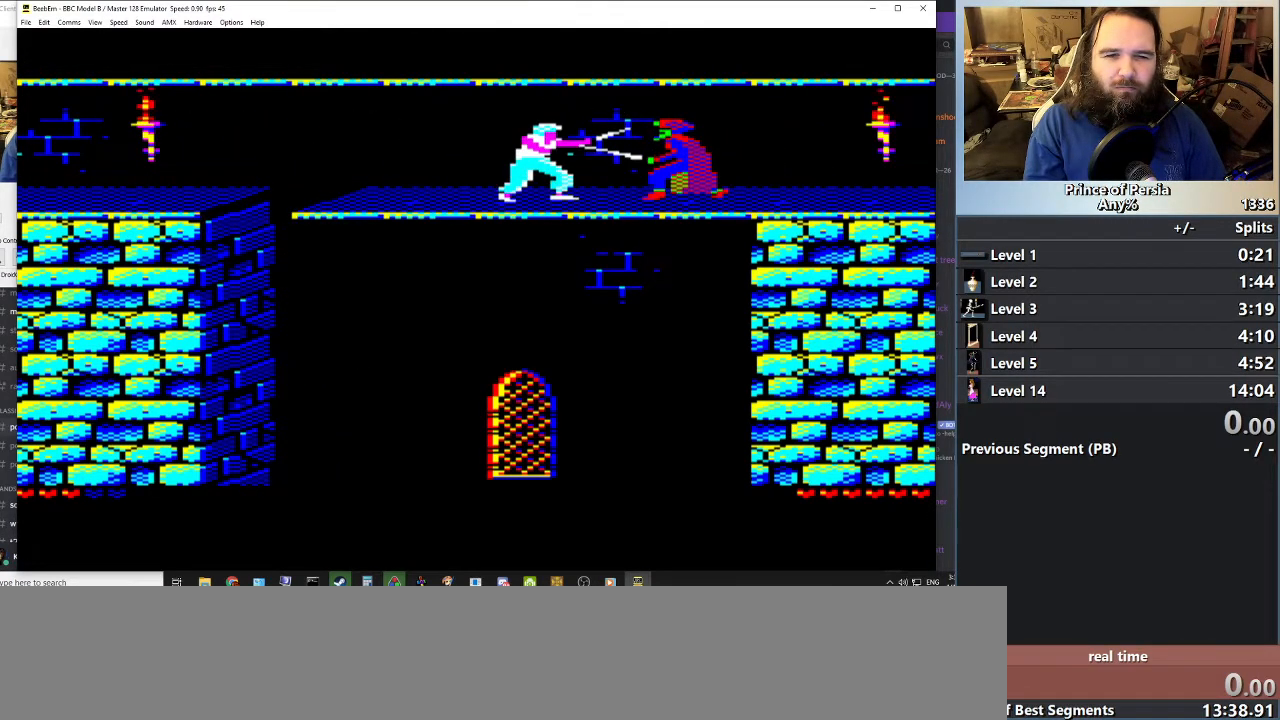
{"keys": ["jump", "right"], "events": [[34, "right", "up"], [84, "jump", "up"], [234, "right", "down"], [351, "jump", "down"]]}
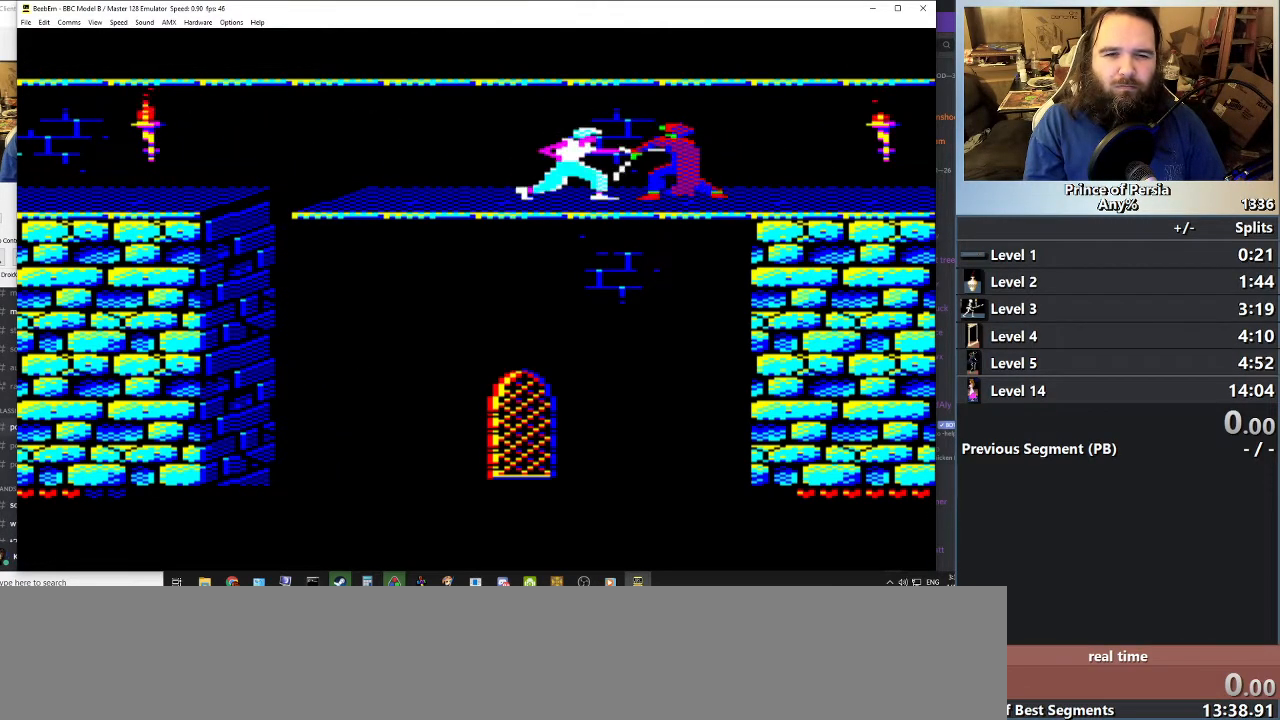
{"keys": ["right"], "events": [[117, "right", "up"], [133, "jump", "up"], [217, "right", "down"], [384, "right", "up"], [467, "right", "down"]]}
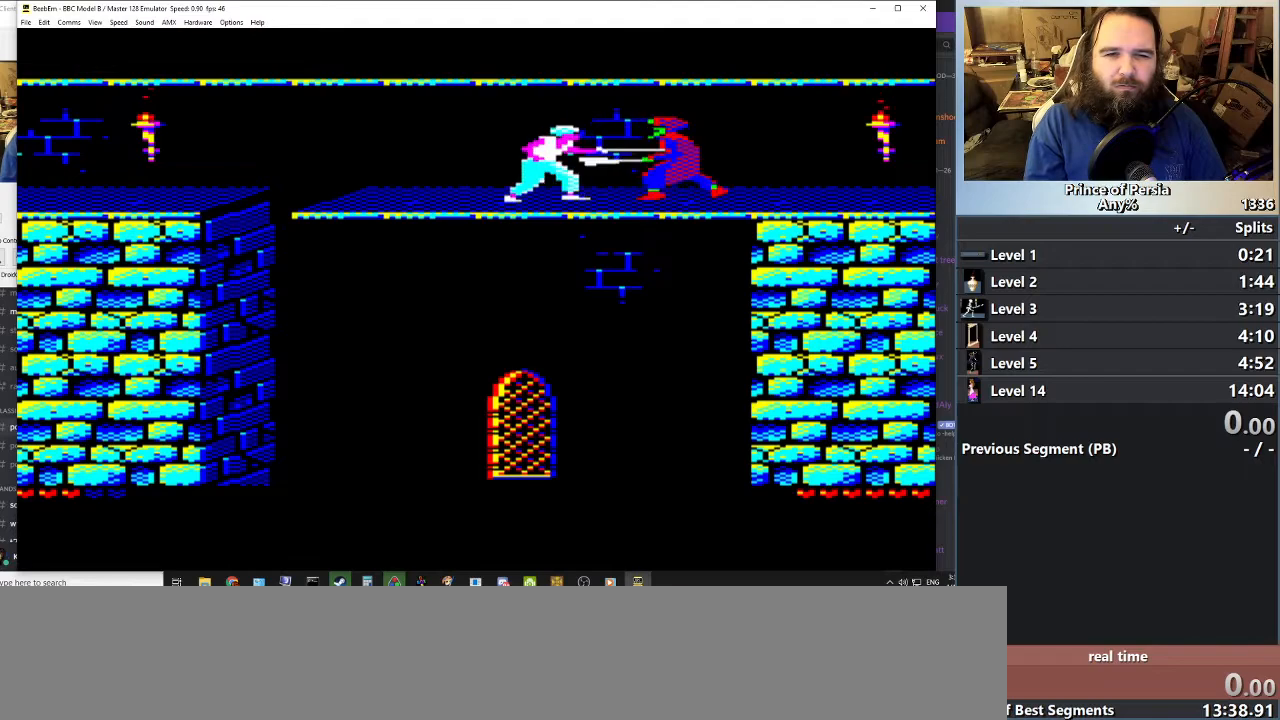
{"keys": ["right"], "events": [[34, "right", "up"], [134, "right", "down"], [251, "right", "up"], [351, "right", "down"]]}